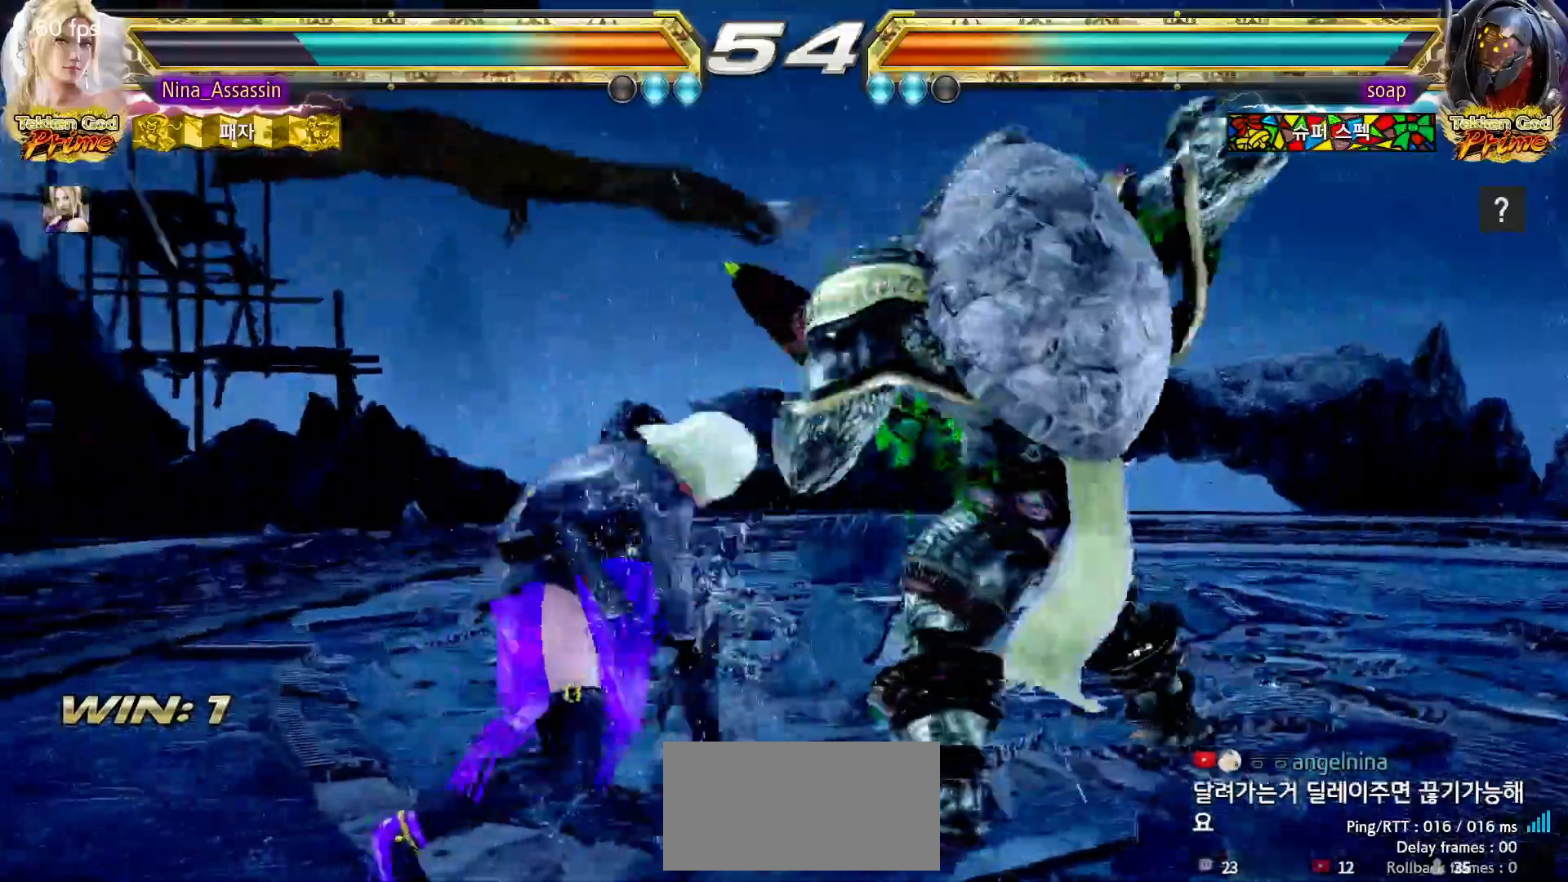
Gameplay with a controller (arcade stick); each line is a JSON object with the inputs held at the frame after it (dt_ms = milliseconds from this image to that frame). "events" lists button and stick changes between this image and that frame as [ms after this image, input, new state], when the widget could be followed in between. Not read: L3 R3.
{"dt_ms": 500, "buttons": ["TRIANGLE"], "left_stick": "center"}
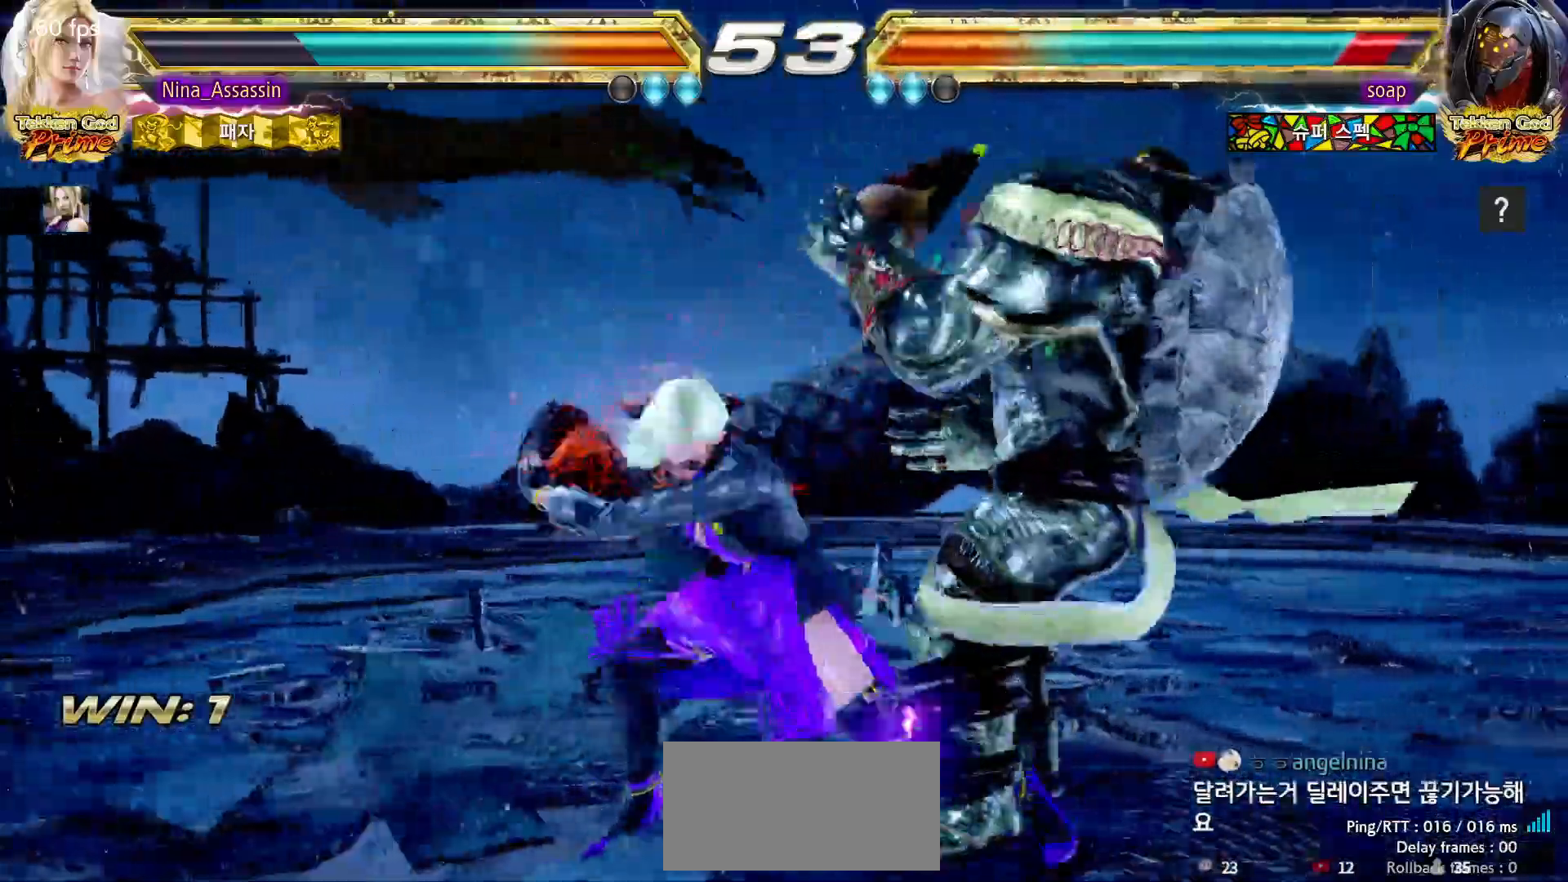
{"dt_ms": 500, "buttons": ["TRIANGLE"], "left_stick": "center"}
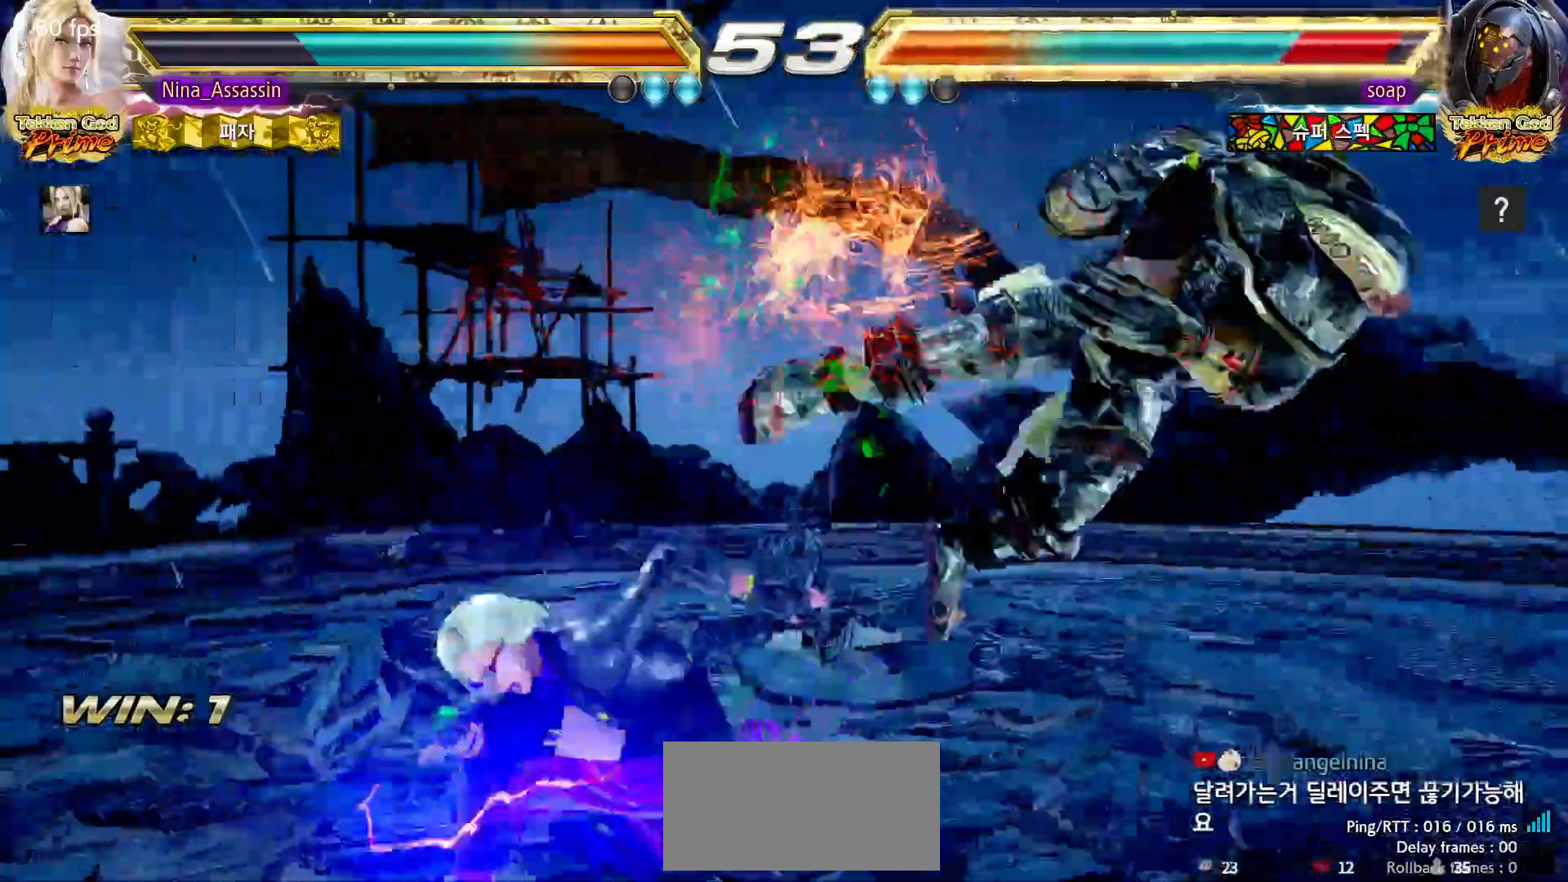
{"dt_ms": 500, "buttons": [], "left_stick": "right", "events": [[183, "left_stick", "right"], [250, "left_stick", "center"], [317, "left_stick", "right"], [417, "SQUARE", "down"], [467, "SQUARE", "up"], [467, "TRIANGLE", "up"]]}
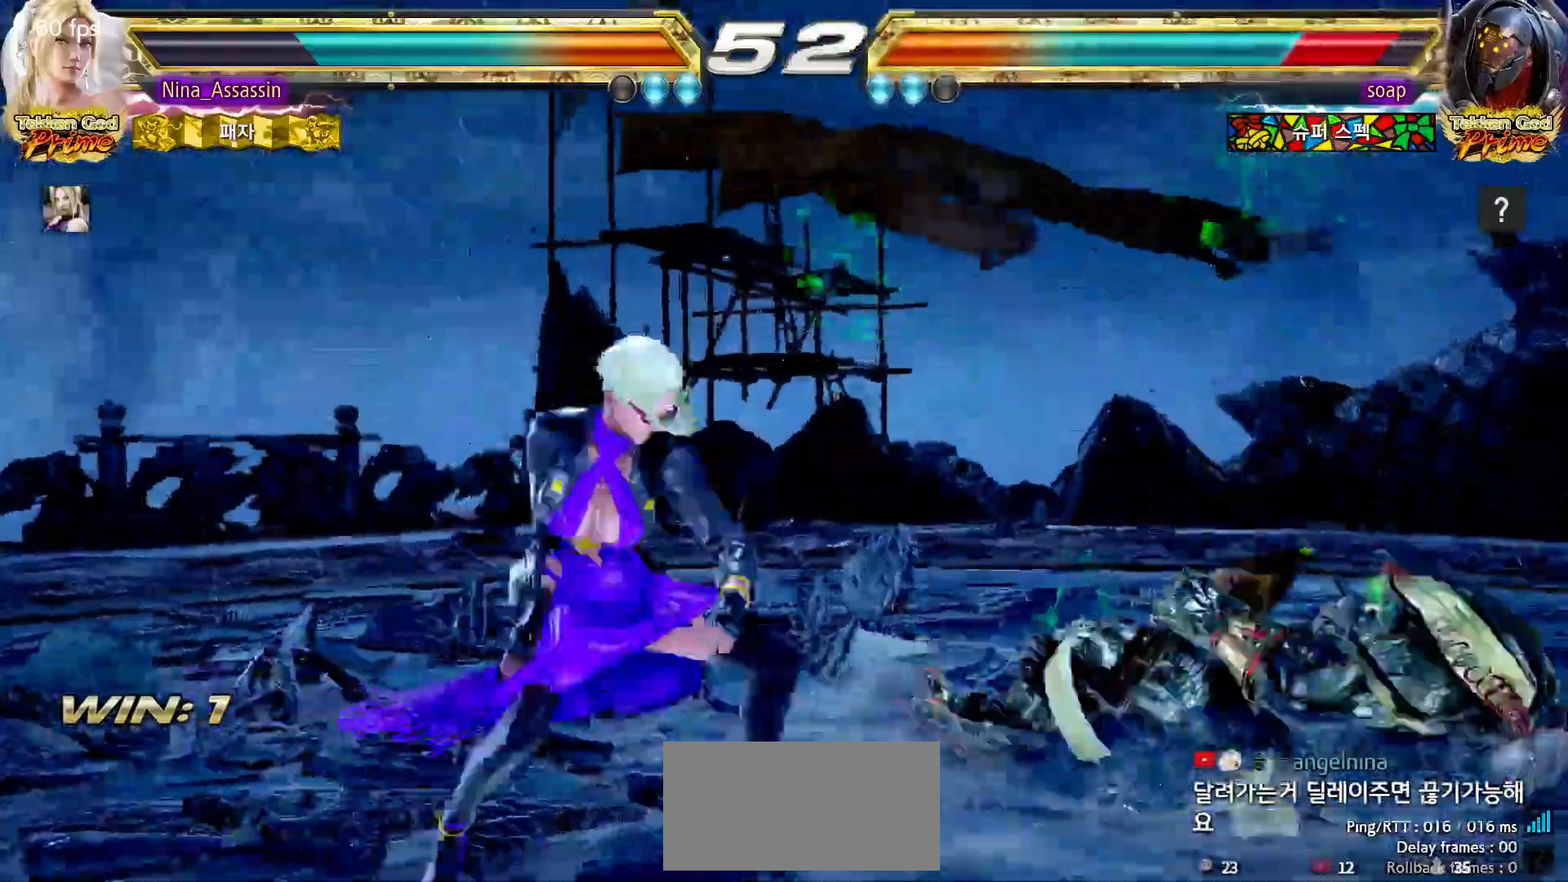
{"dt_ms": 1000, "buttons": [], "left_stick": "center"}
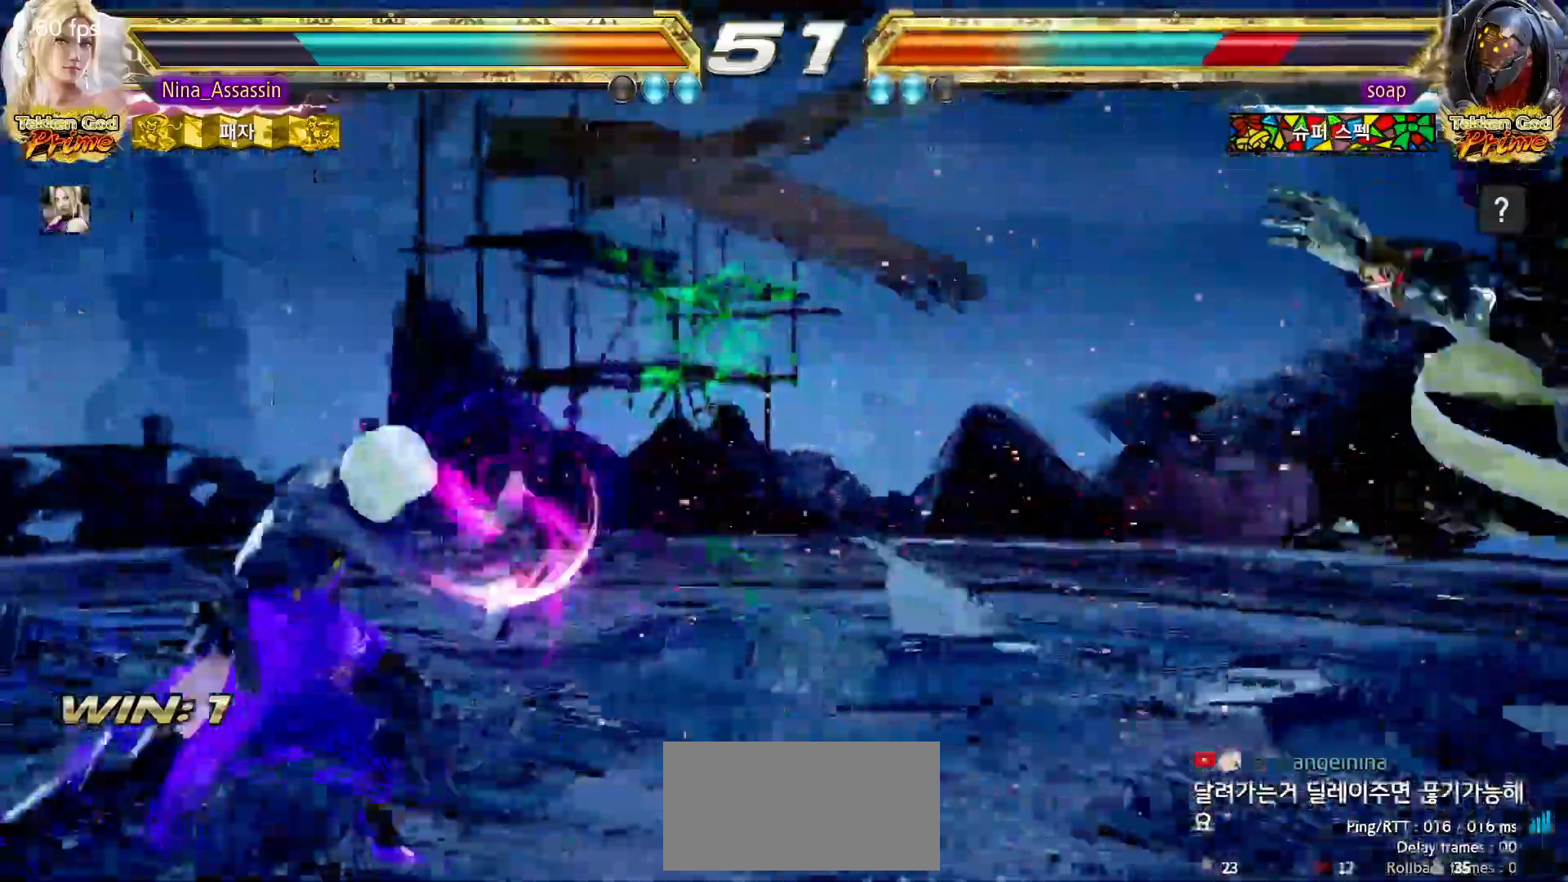
{"dt_ms": 500, "buttons": [], "left_stick": "center"}
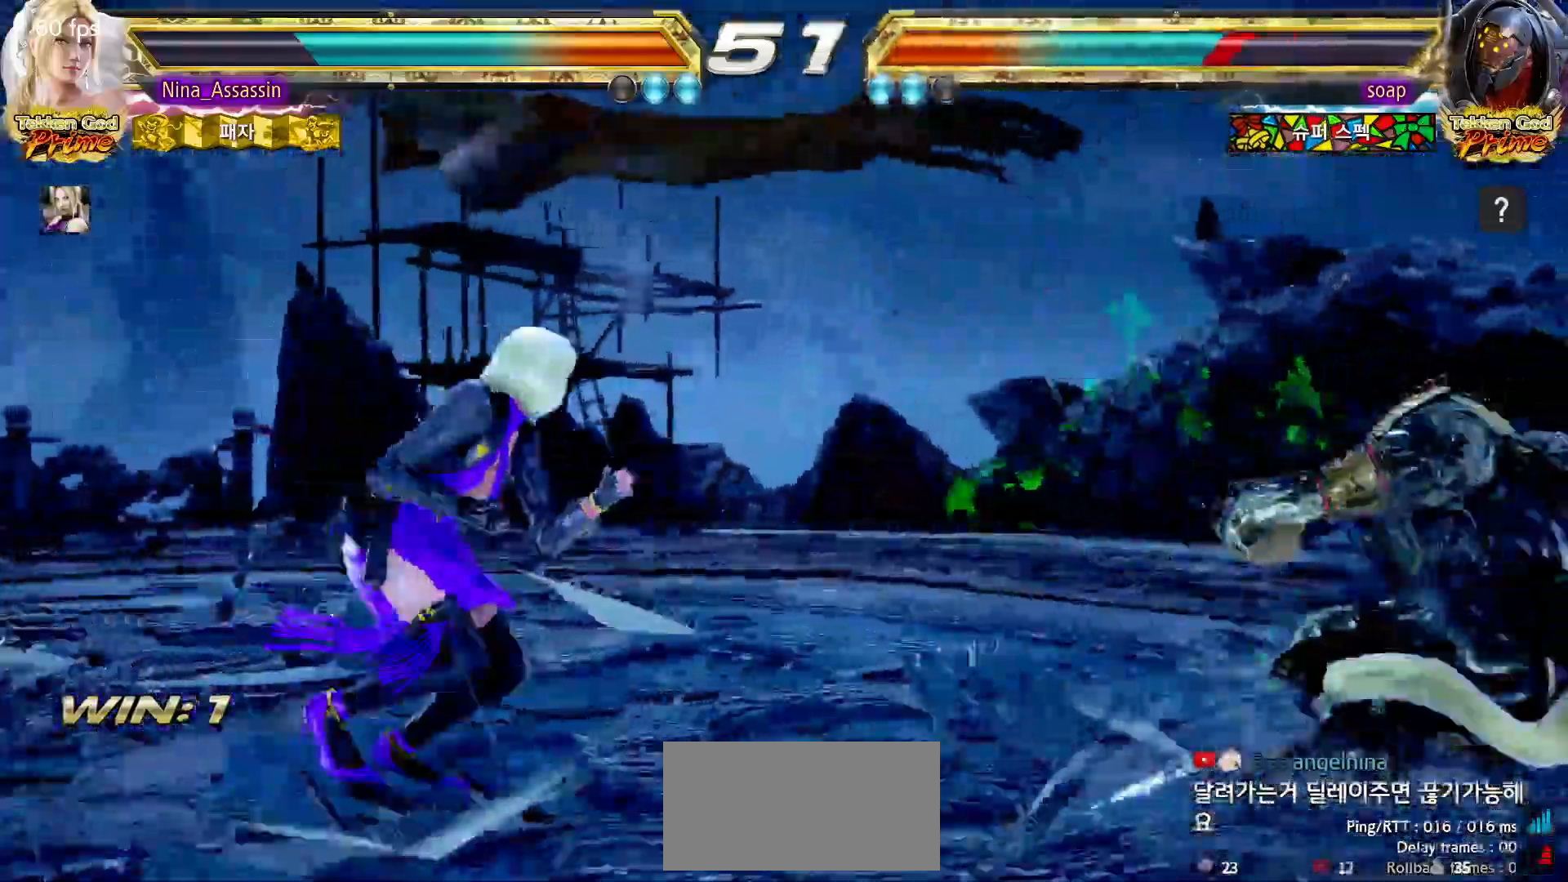
{"dt_ms": 1000, "buttons": [], "left_stick": "left"}
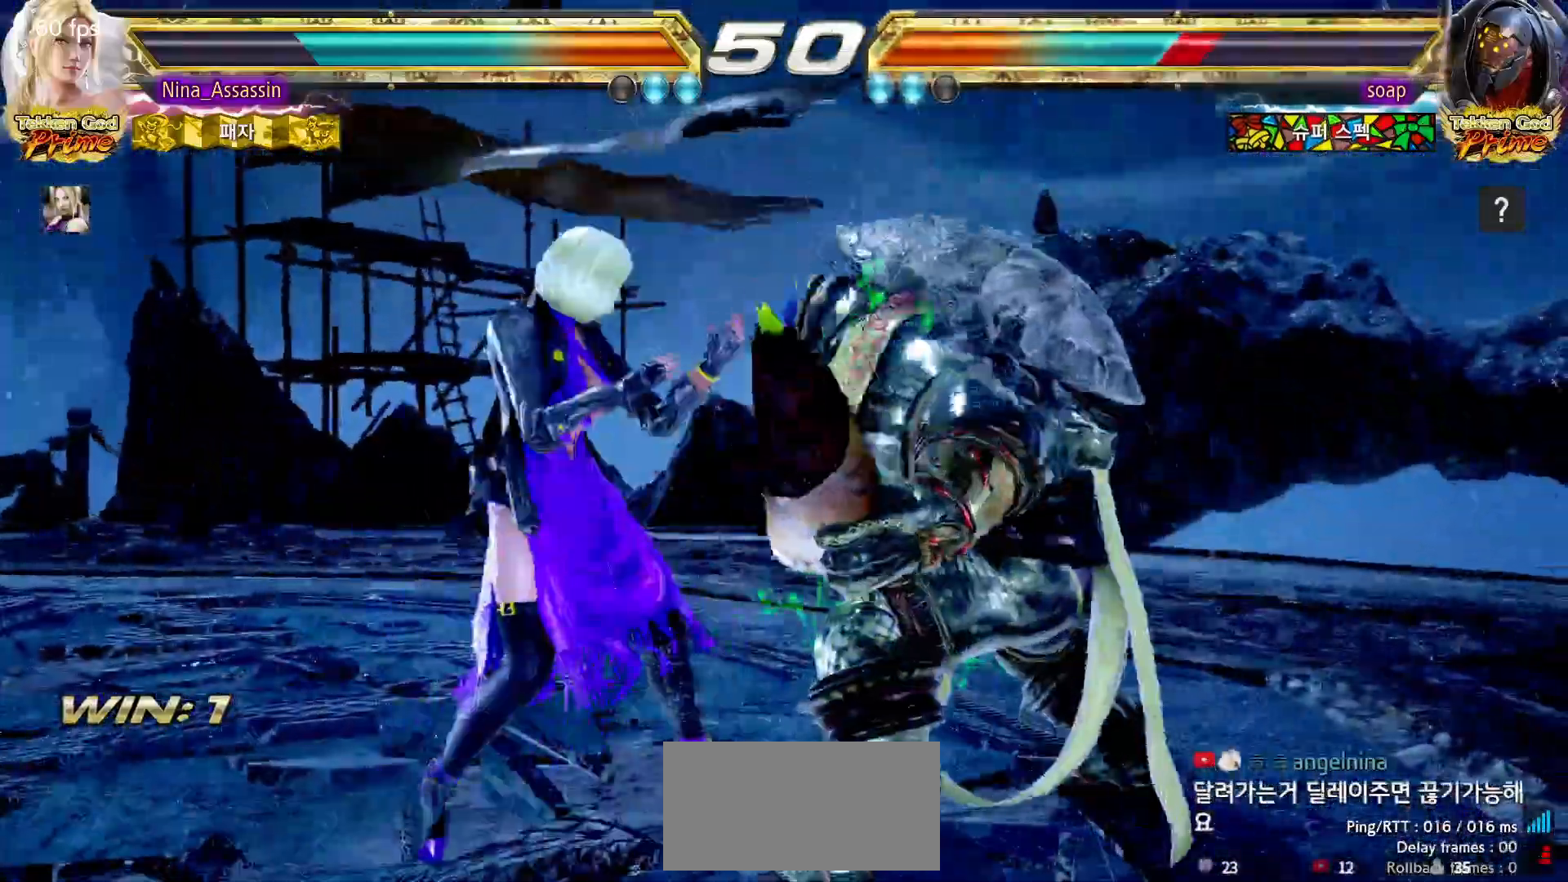
{"dt_ms": 1000, "buttons": [], "left_stick": "center"}
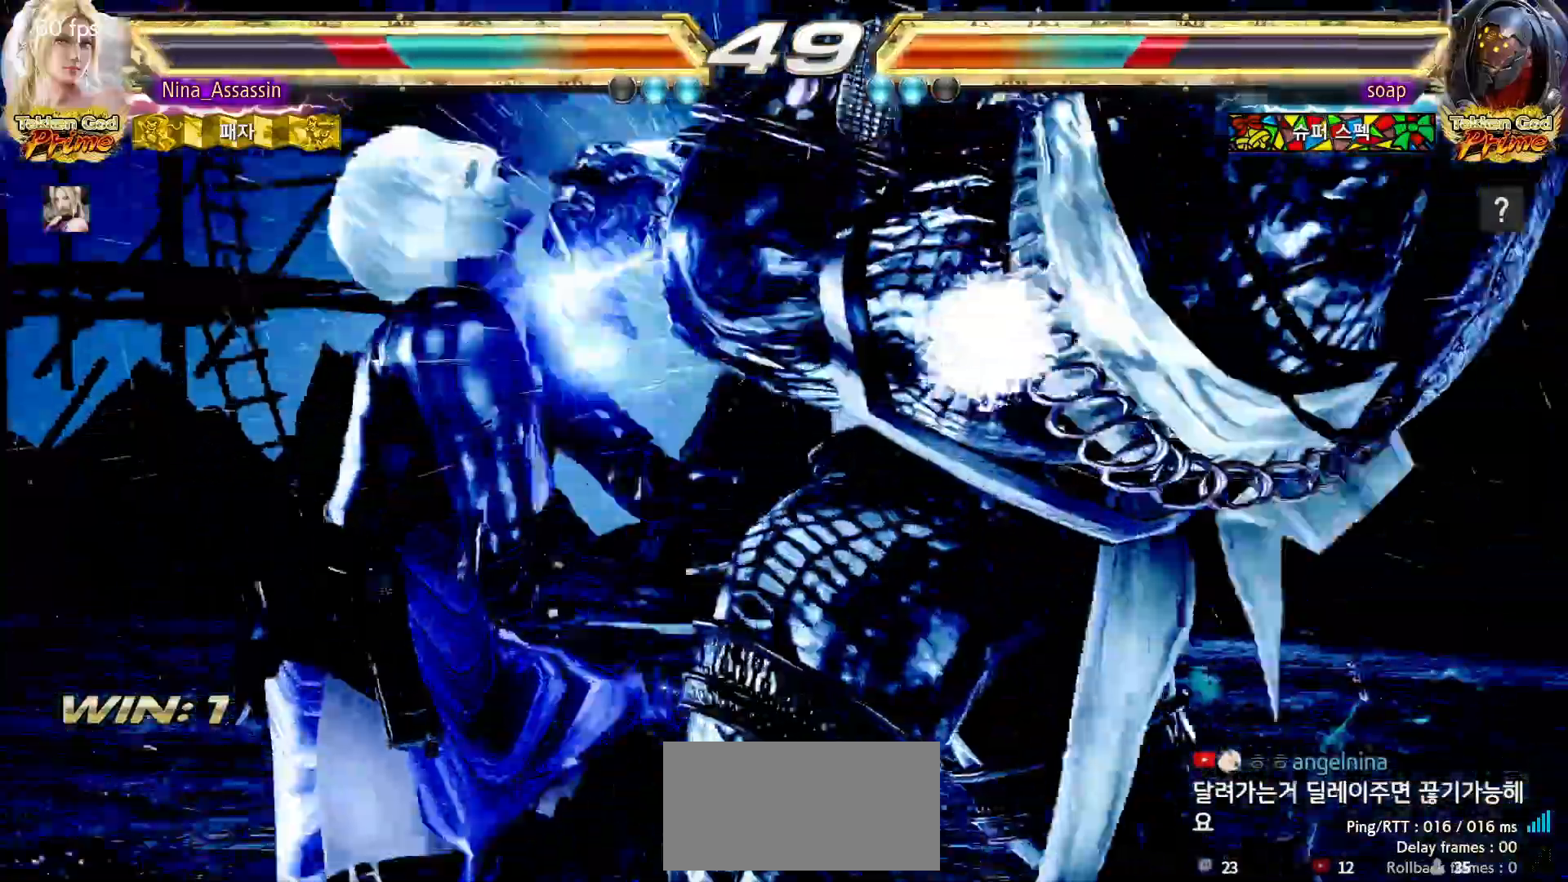
{"dt_ms": 500, "buttons": [], "left_stick": "center", "events": []}